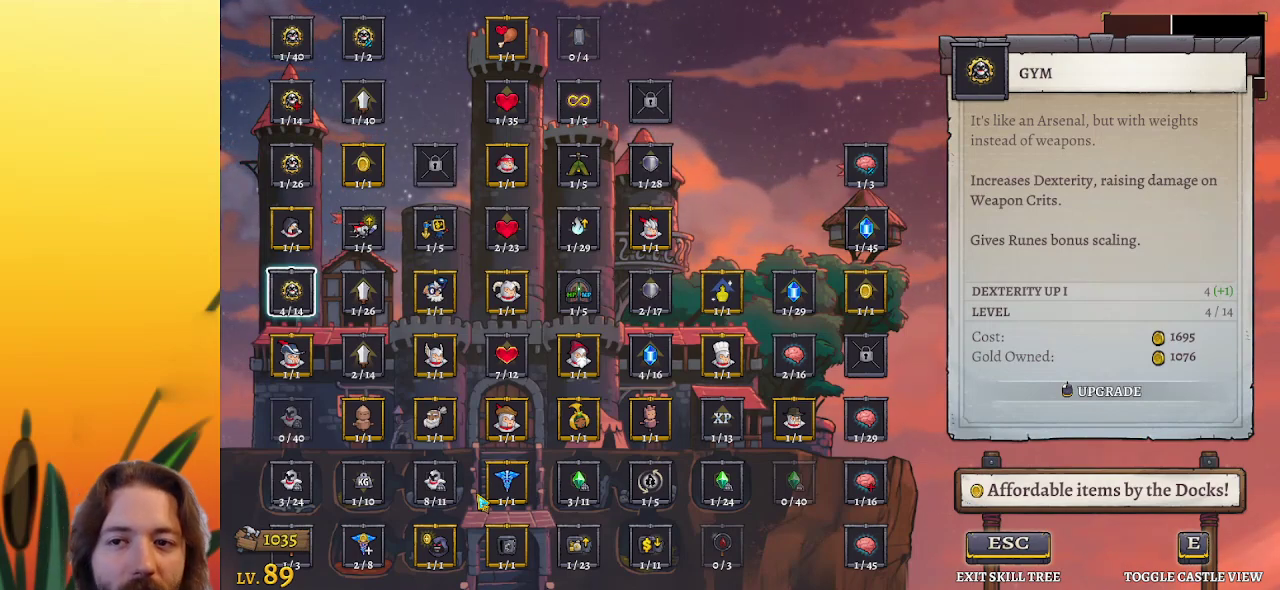
Gameplay with keyboard; each line is a JSON object with the keys held at the frame after it. "events" lists presses ("down") and releases ("up") of "a", "c", "d", "down", "left", "right", "s", "up", "x" and "z" between this image and that frame as [ms after this image, input, new state], when the widget could be followed in between. No other keys are recorded. Mouse input is not recorded.
{"keys": [], "events": [[233, "down", "down"], [317, "down", "up"], [367, "right", "down"], [467, "right", "up"]]}
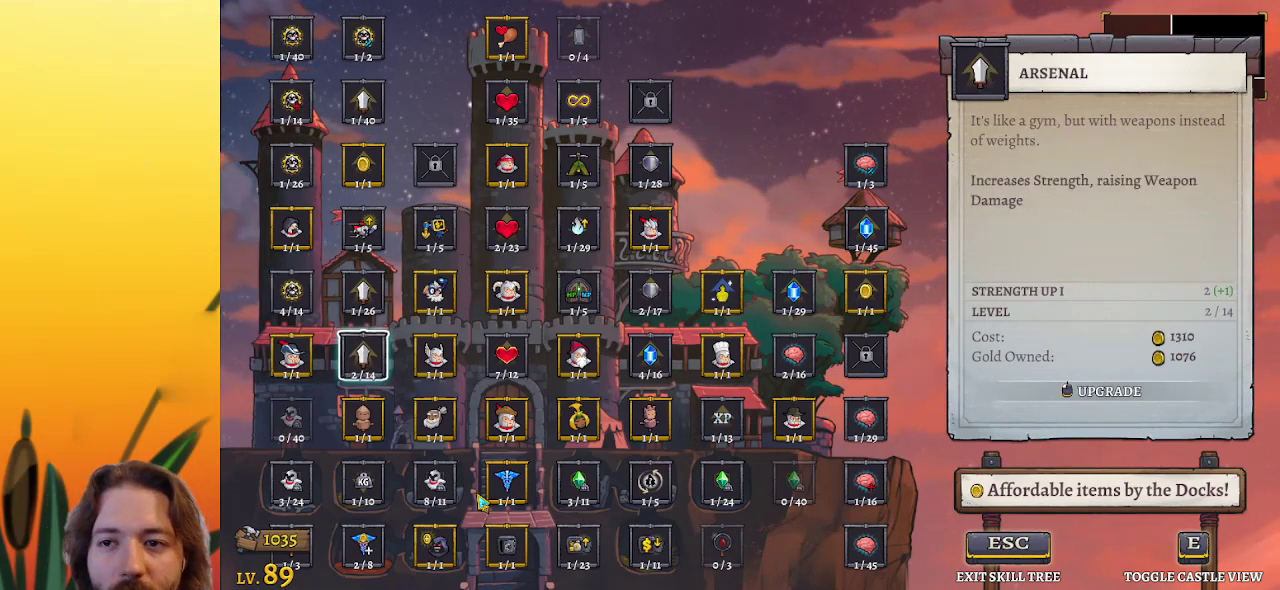
{"keys": [], "events": []}
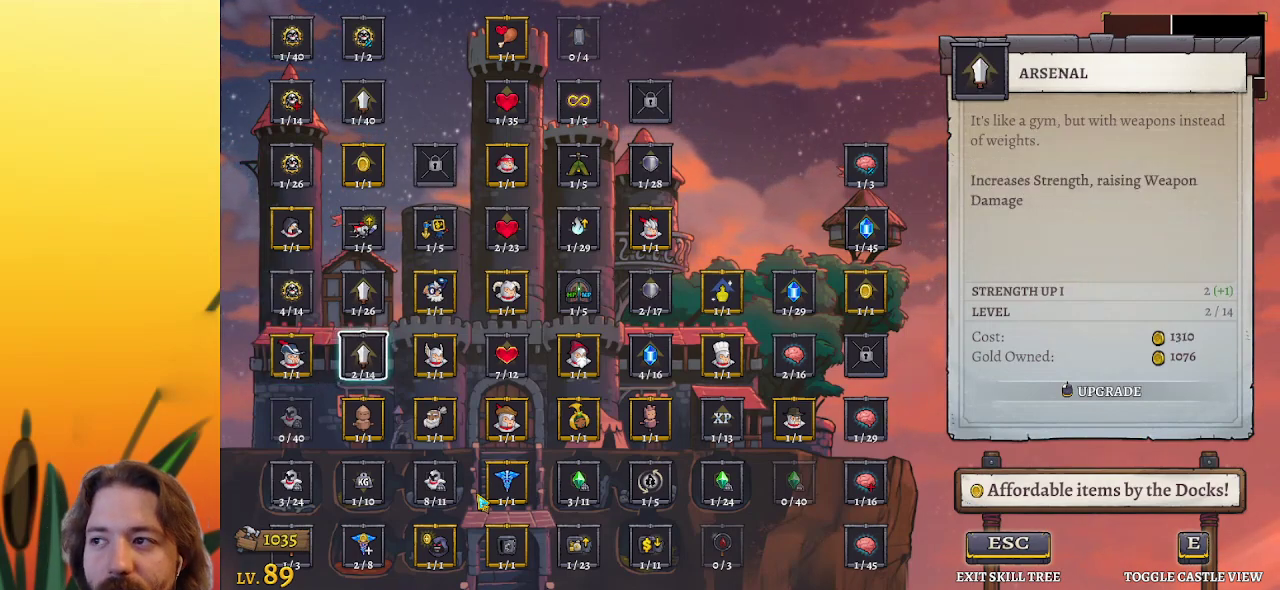
{"keys": [], "events": []}
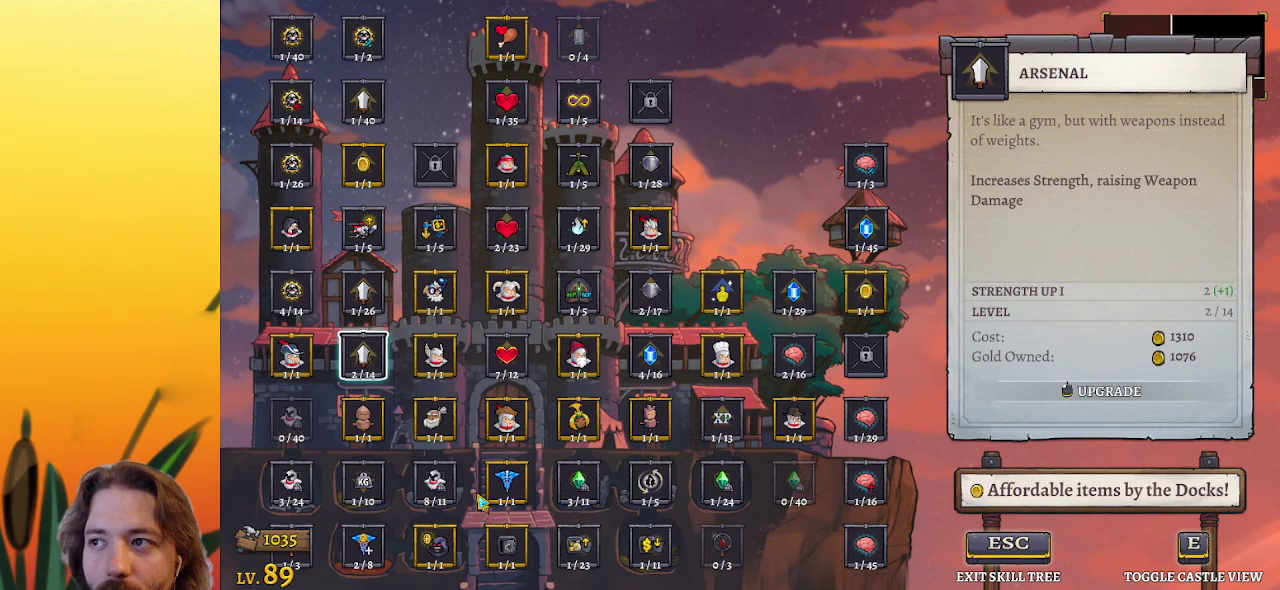
{"keys": [], "events": [[200, "up", "down"], [233, "up", "up"]]}
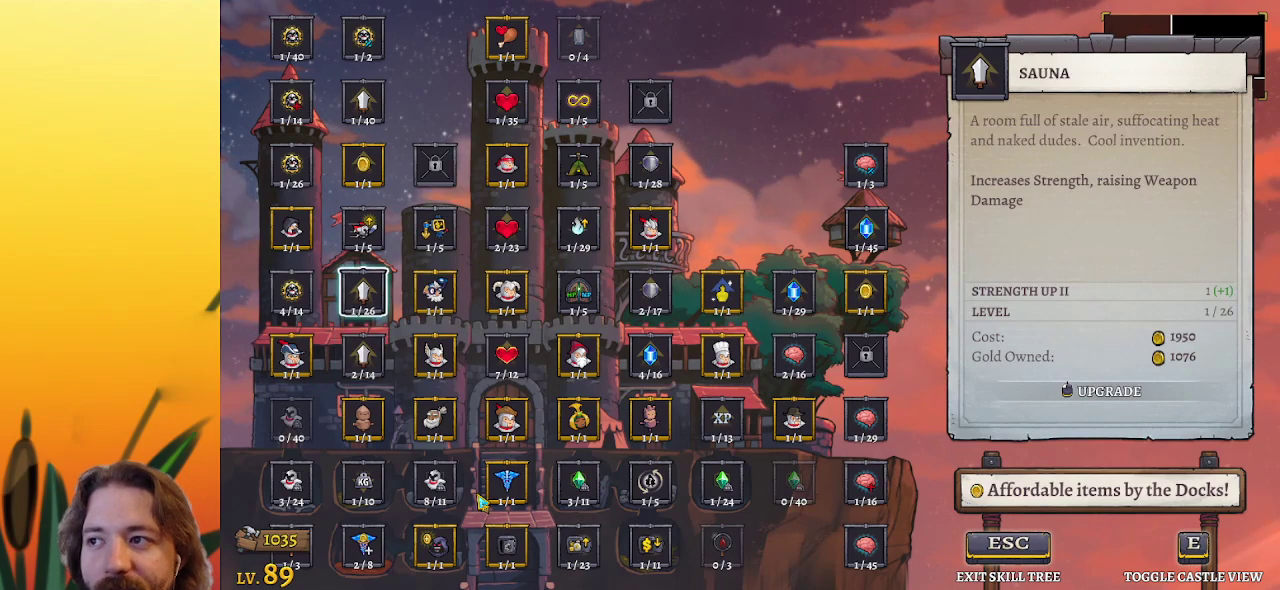
{"keys": [], "events": []}
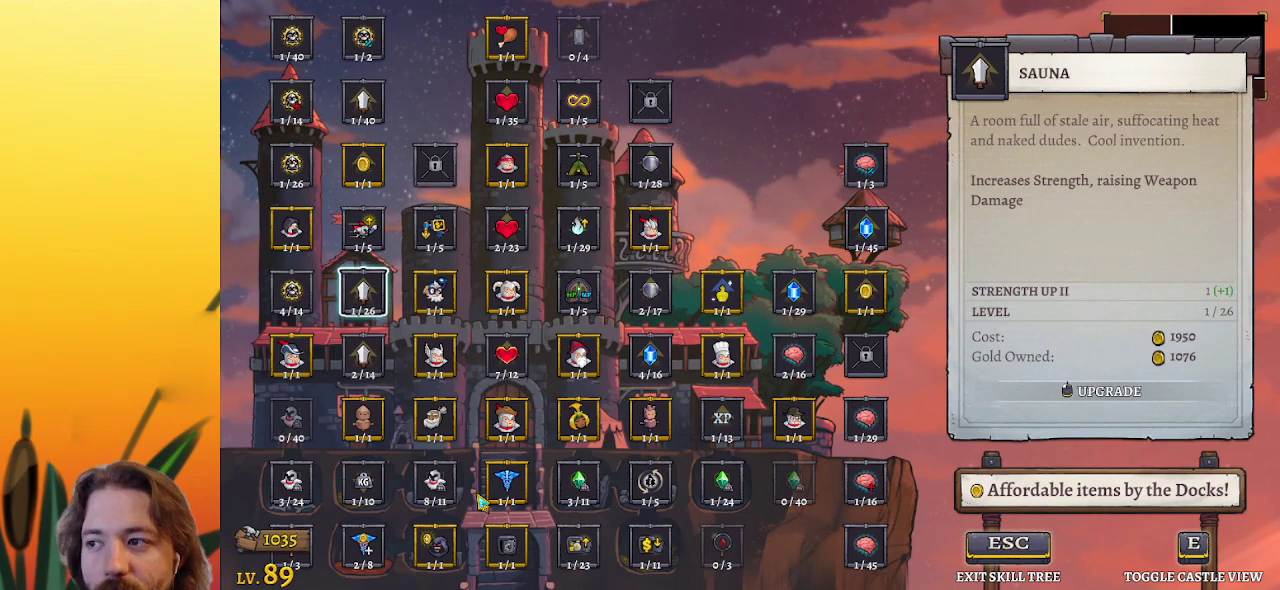
{"keys": [], "events": [[433, "down", "down"], [483, "down", "up"]]}
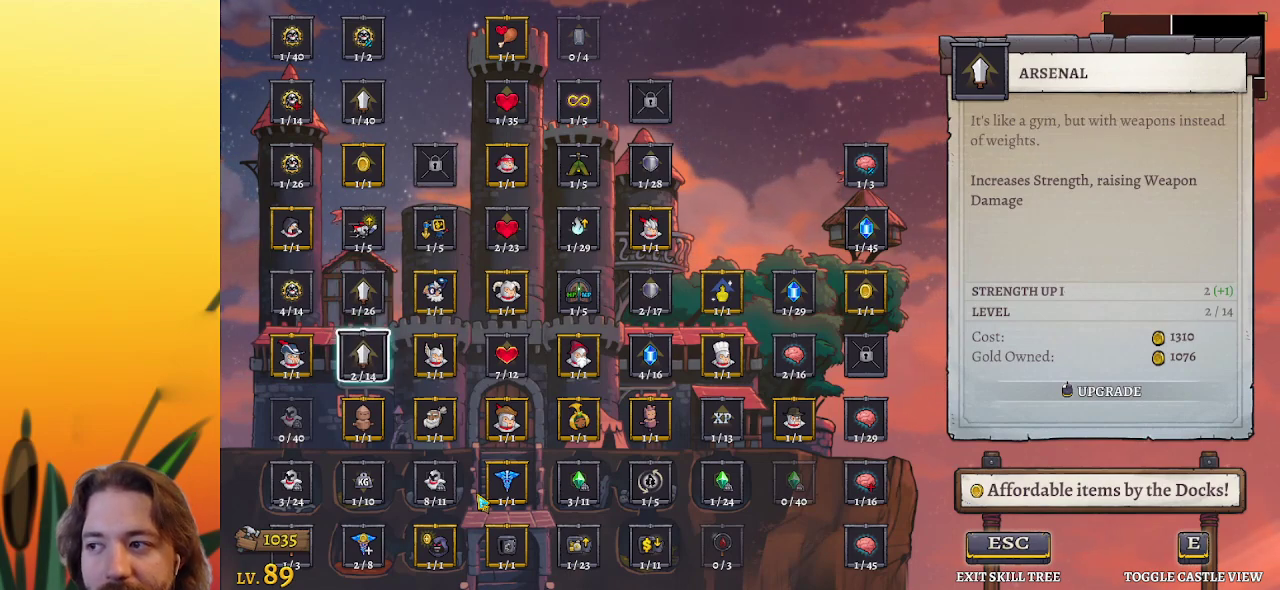
{"keys": [], "events": []}
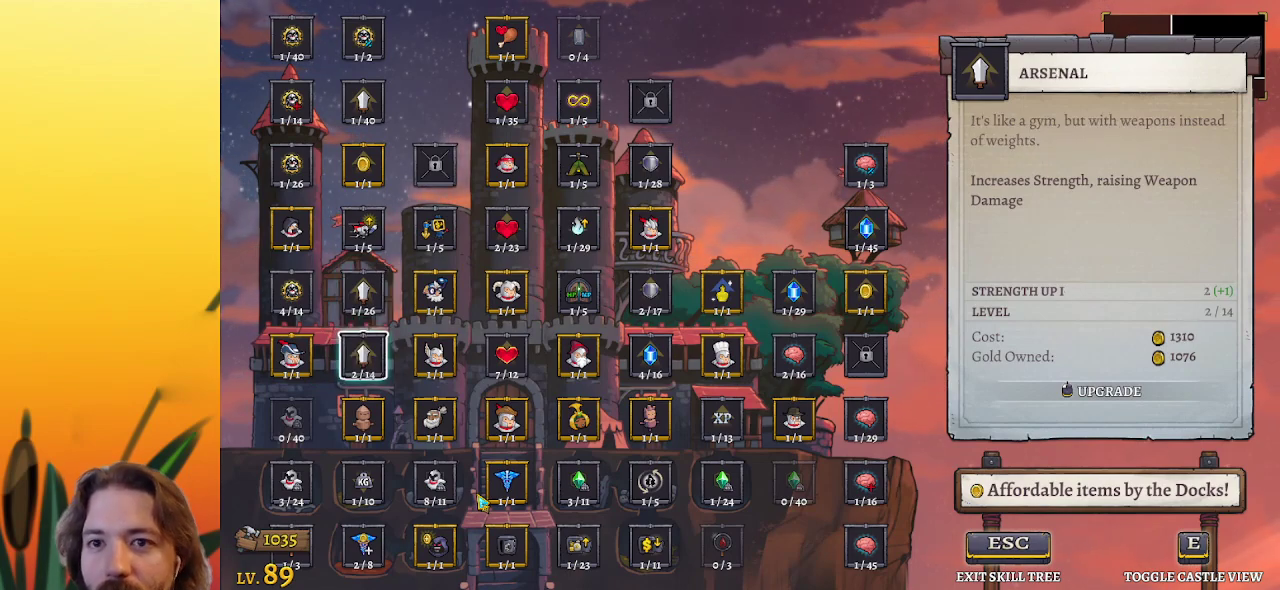
{"keys": [], "events": [[217, "up", "down"], [267, "up", "up"], [367, "left", "down"], [450, "left", "up"]]}
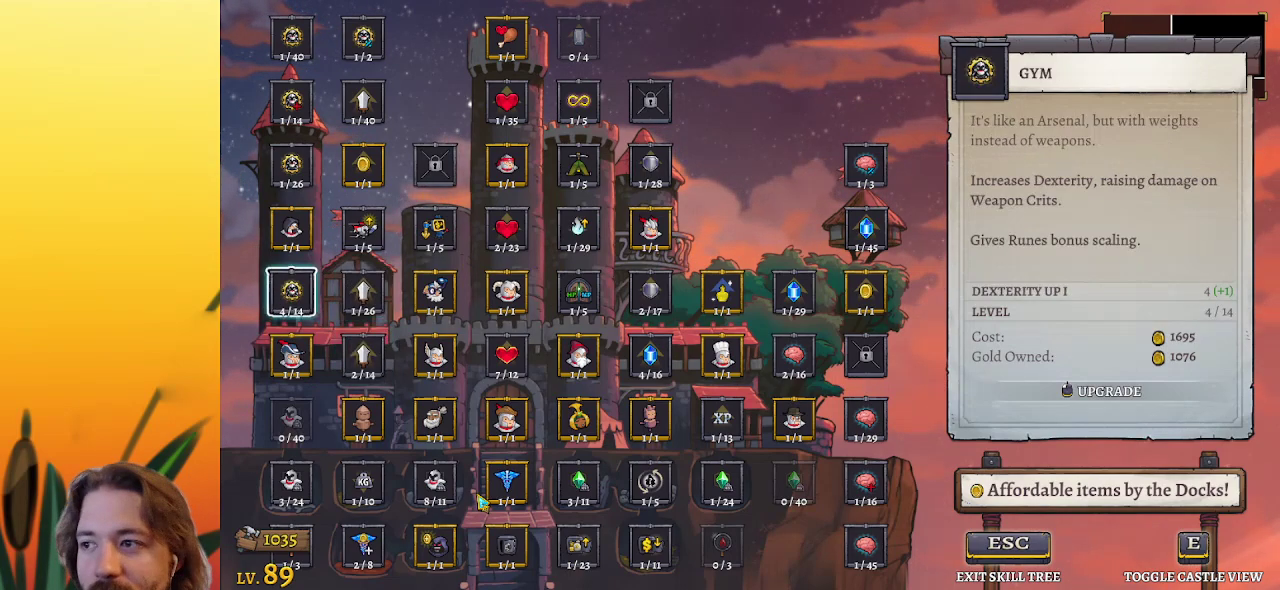
{"keys": [], "events": [[283, "right", "down"], [383, "right", "up"]]}
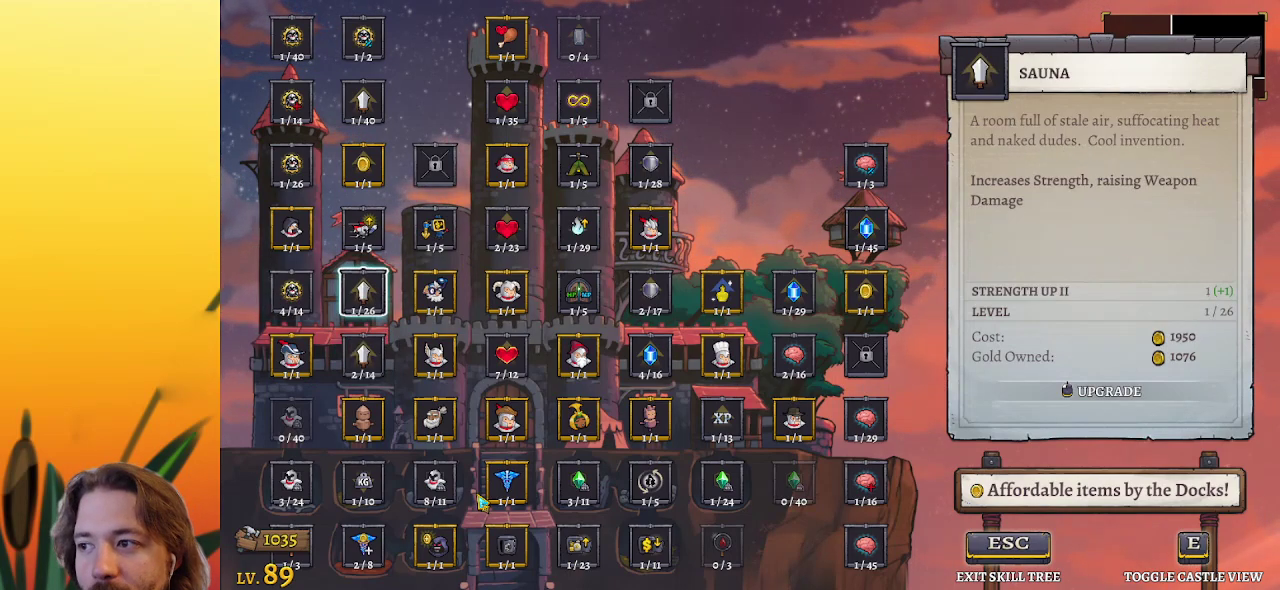
{"keys": [], "events": [[117, "down", "down"], [217, "down", "up"], [400, "up", "down"], [500, "up", "up"]]}
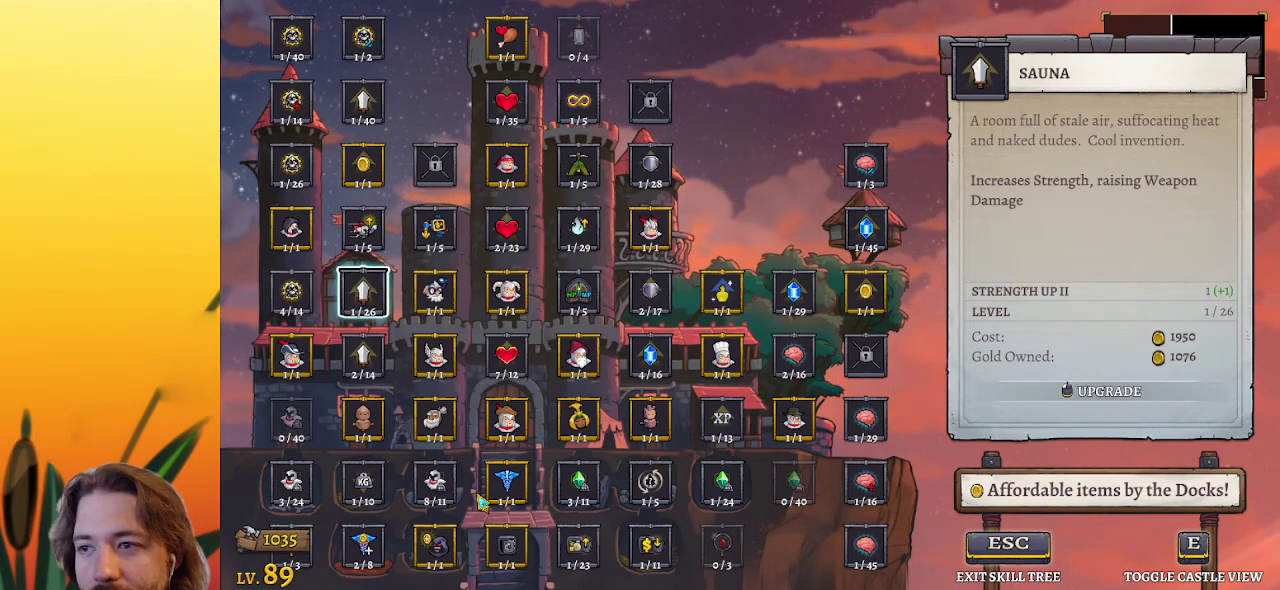
{"keys": [], "events": []}
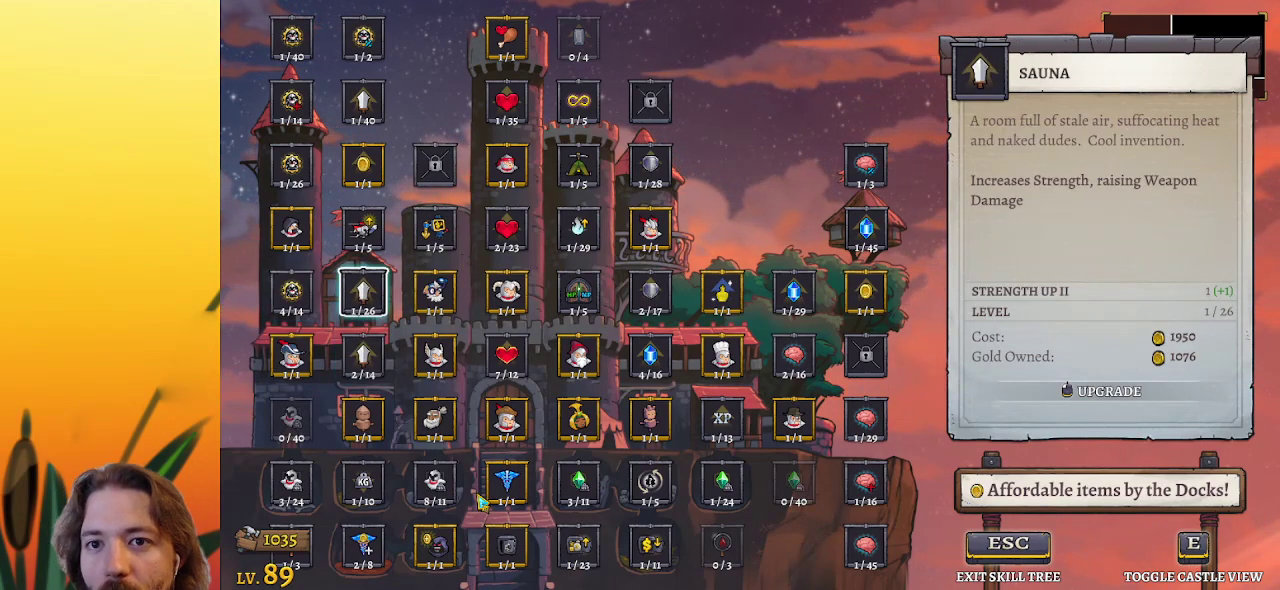
{"keys": [], "events": [[67, "left", "down"], [150, "left", "up"]]}
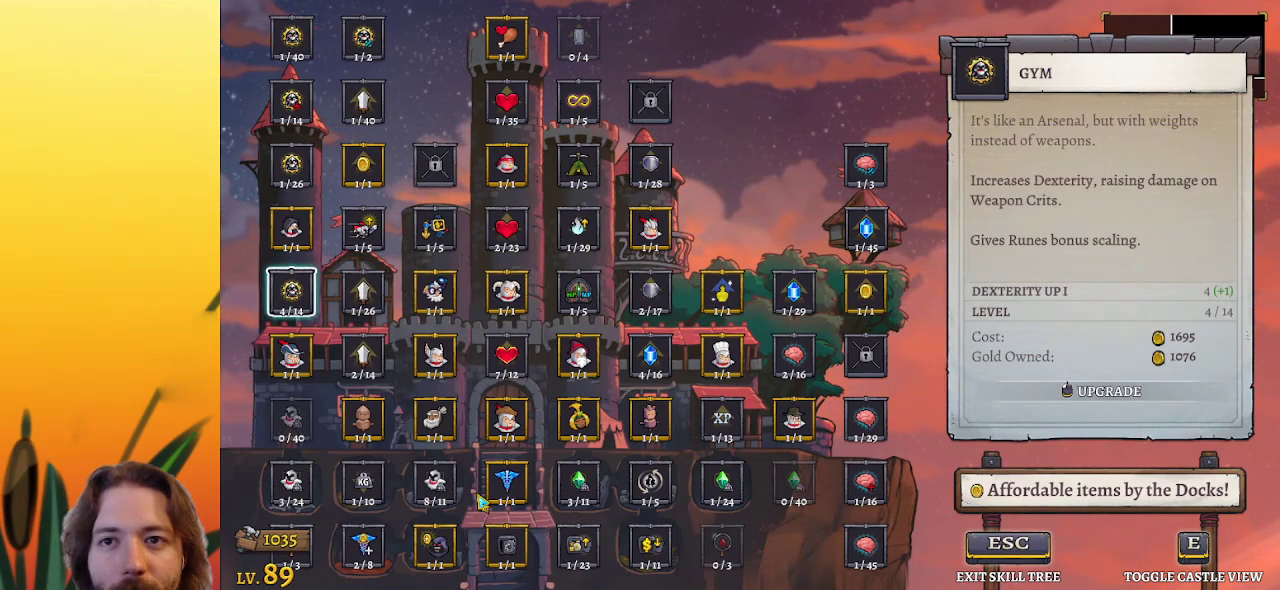
{"keys": [], "events": []}
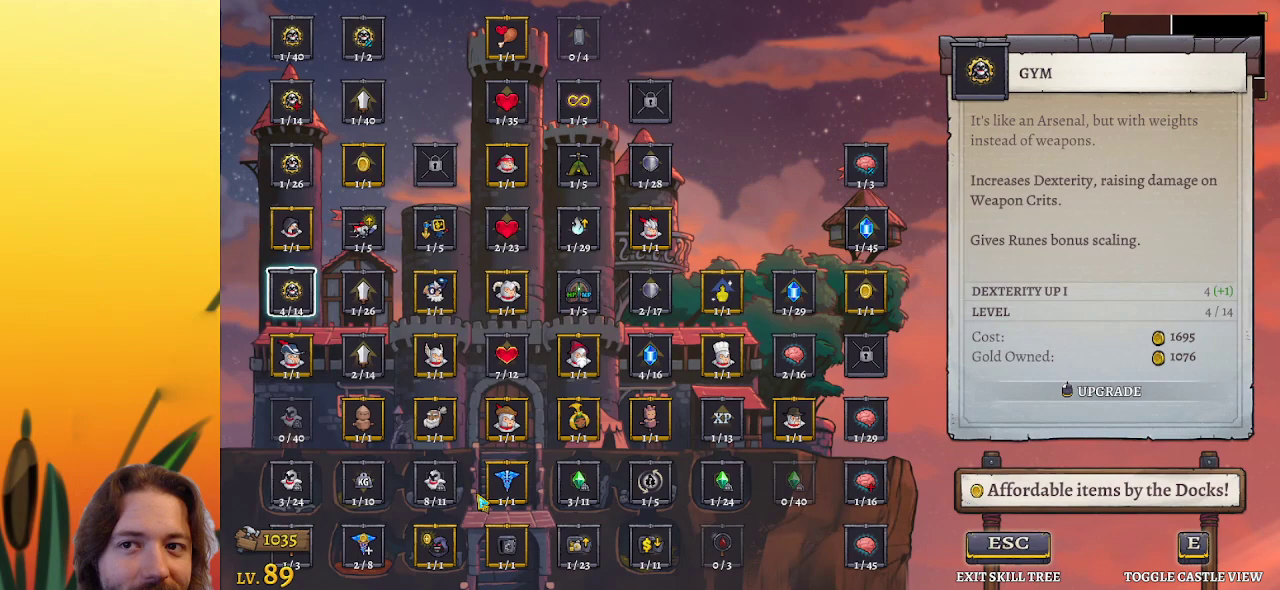
{"keys": [], "events": []}
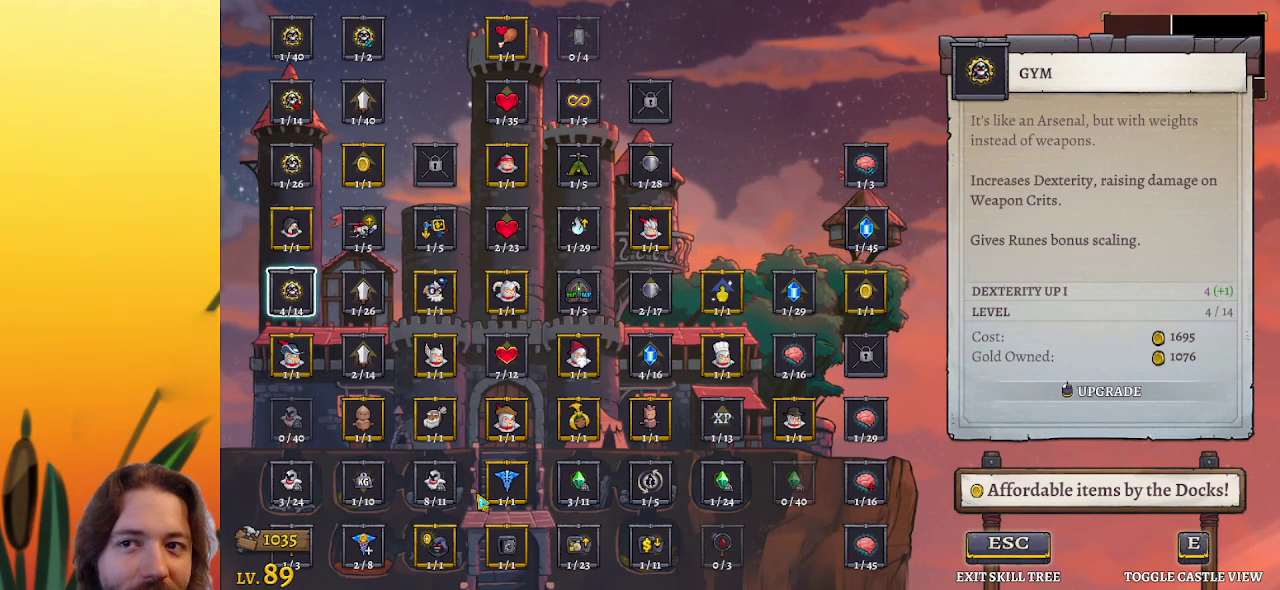
{"keys": [], "events": []}
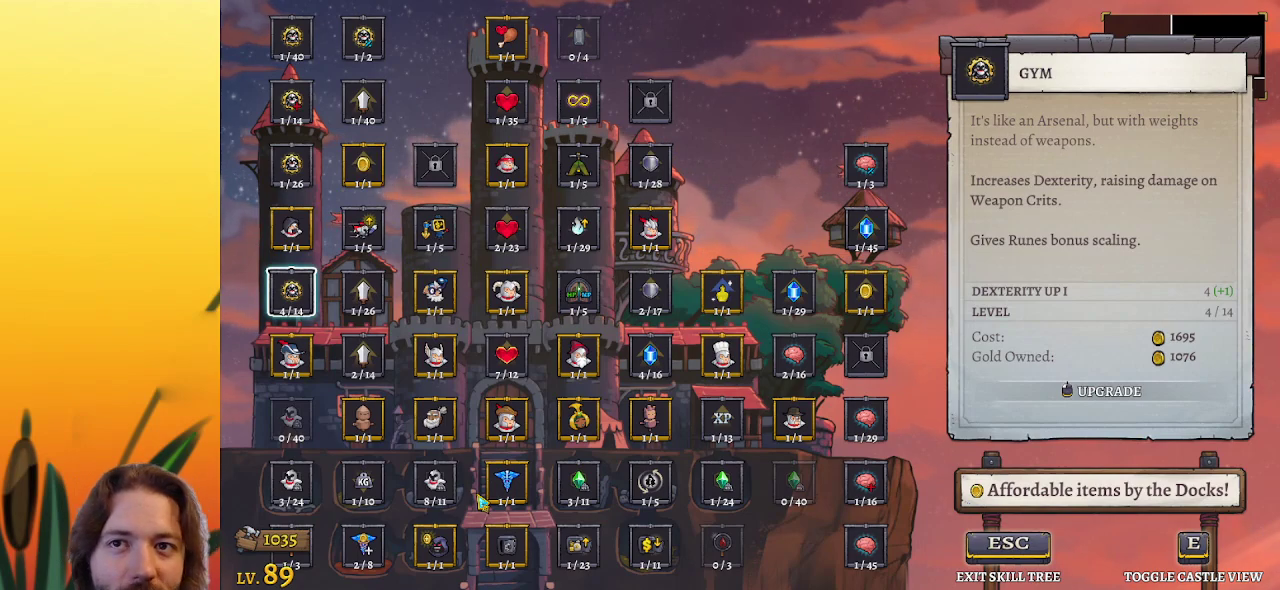
{"keys": [], "events": []}
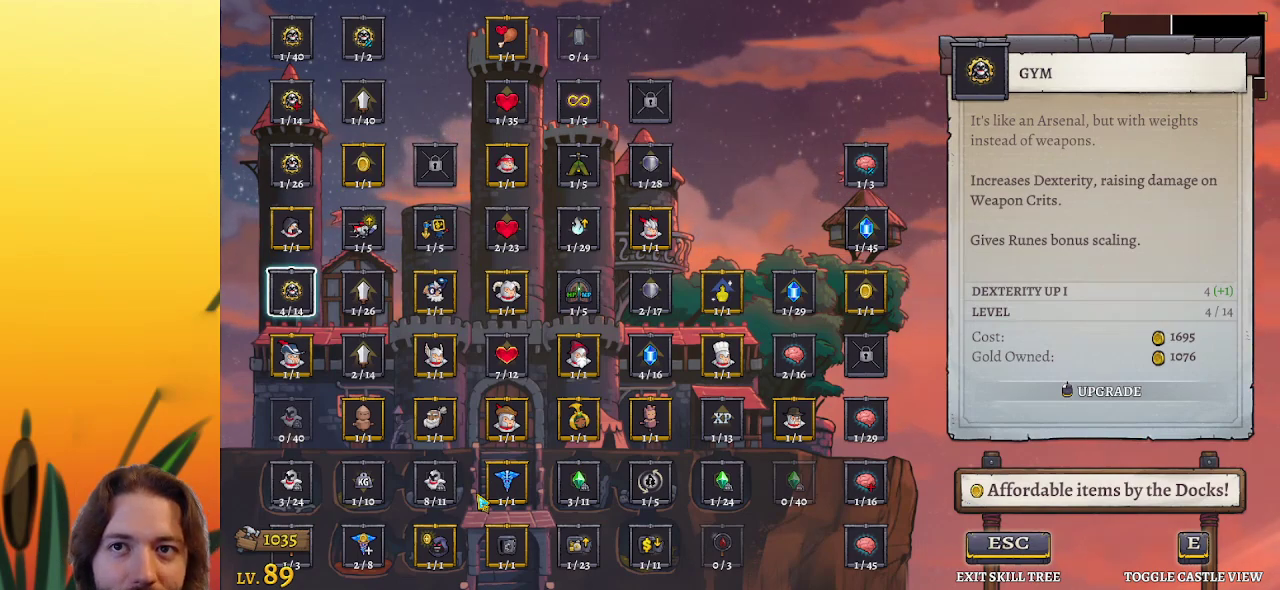
{"keys": [], "events": [[233, "up", "down"], [333, "up", "up"], [433, "up", "down"], [467, "up", "up"]]}
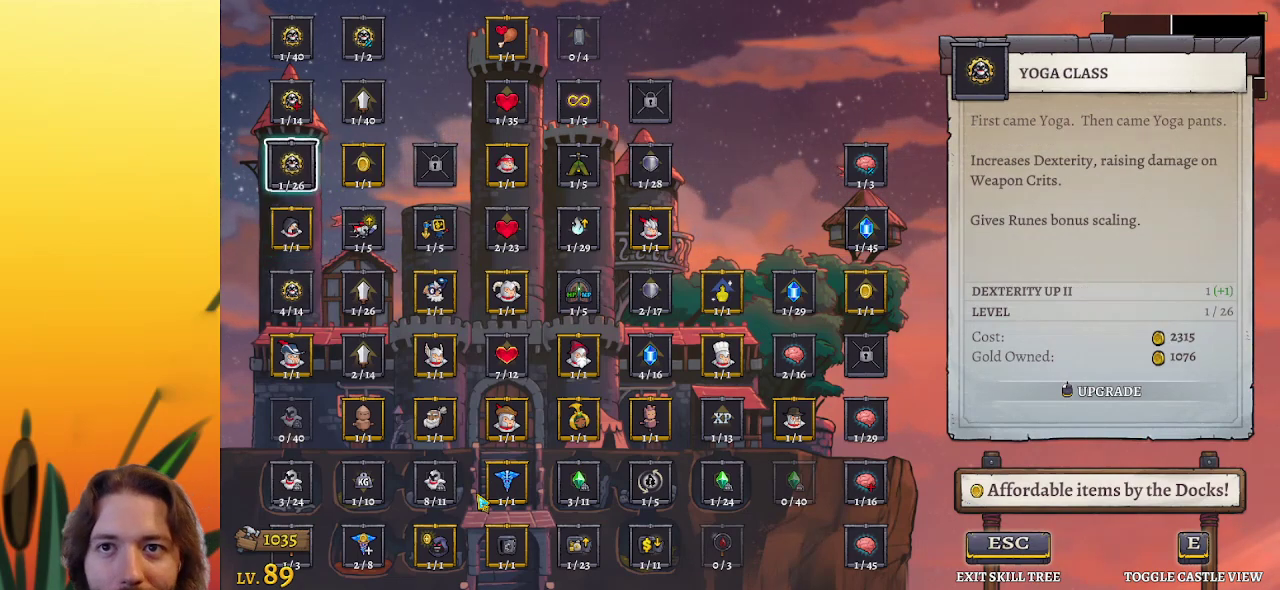
{"keys": [], "events": [[67, "up", "down"], [117, "up", "up"]]}